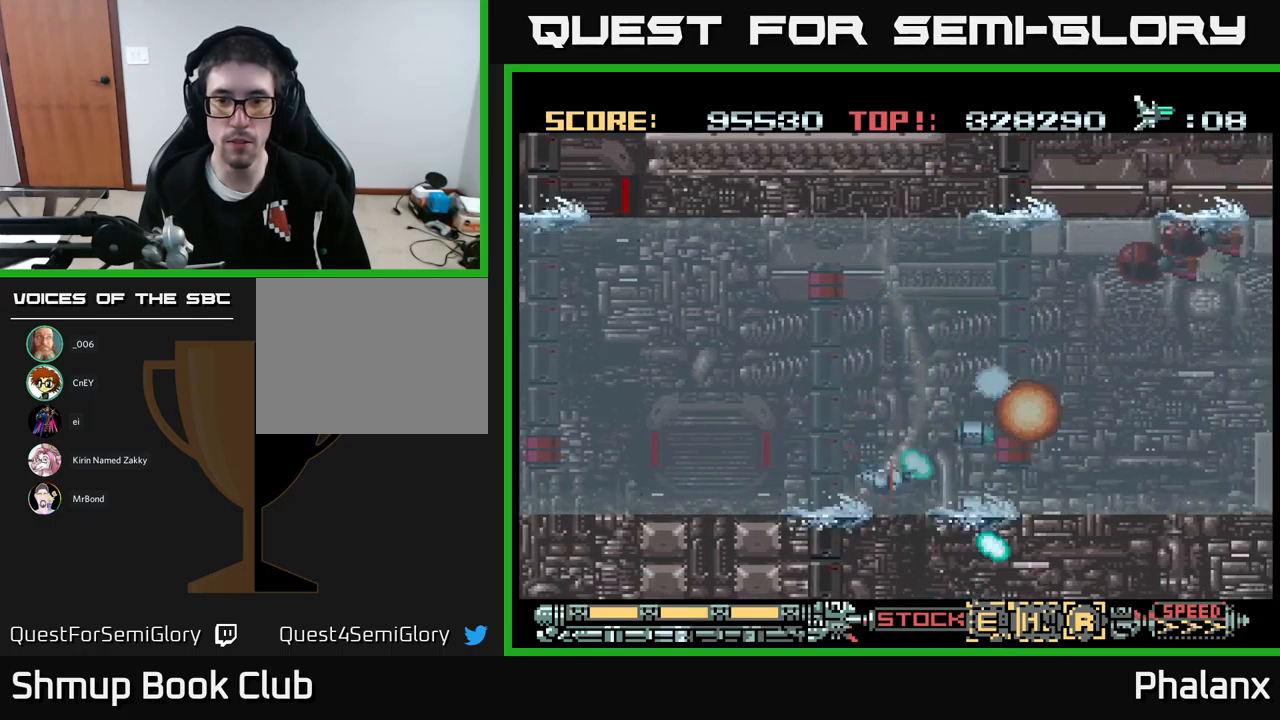
Gameplay with a controller (Xbox layout); each line is a JSON object with the inputs held at the frame after it. "events" lists button and stick changes between this image and that frame as [ms after this image, input, new state], when the widget could be followed in between. Not read: left_stick right_stick.
{"buttons": ["A", "DPAD_UP", "DPAD_RIGHT"], "events": [[250, "DPAD_DOWN", "up"], [417, "DPAD_UP", "down"]]}
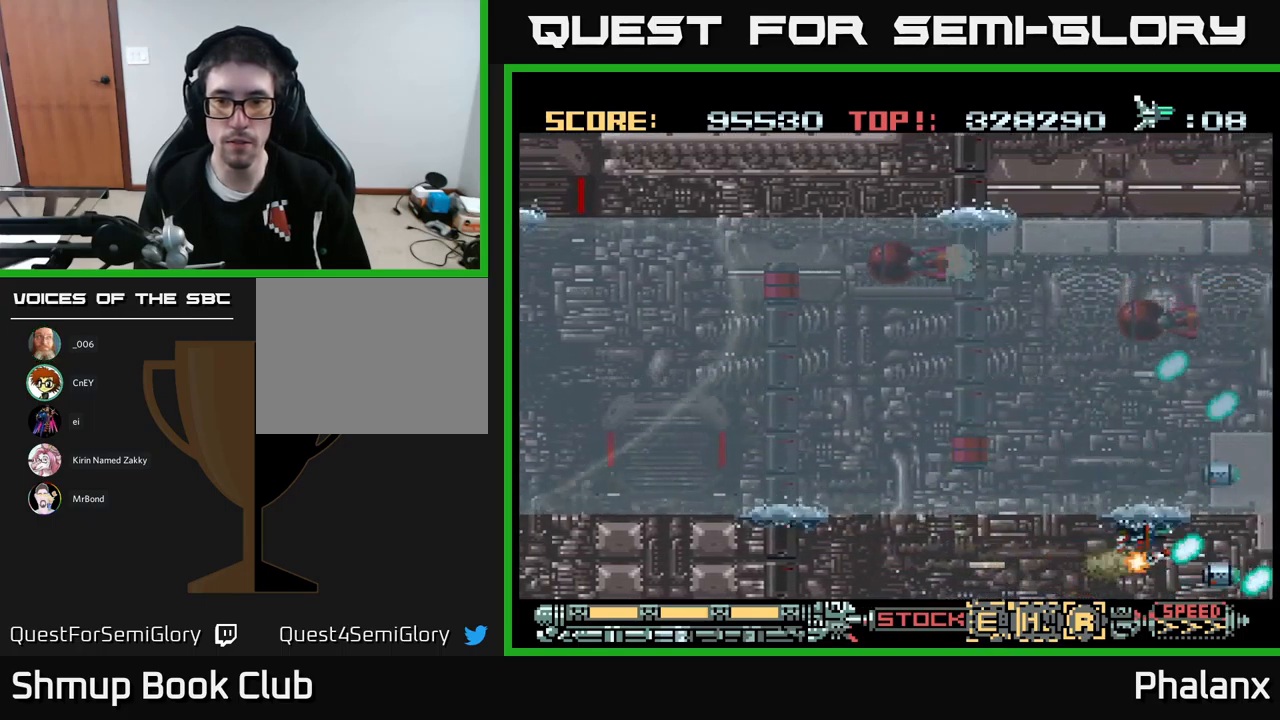
{"buttons": ["A", "DPAD_UP"], "events": [[84, "DPAD_RIGHT", "up"], [200, "DPAD_UP", "up"], [317, "DPAD_LEFT", "down"], [400, "DPAD_UP", "down"], [450, "DPAD_LEFT", "up"]]}
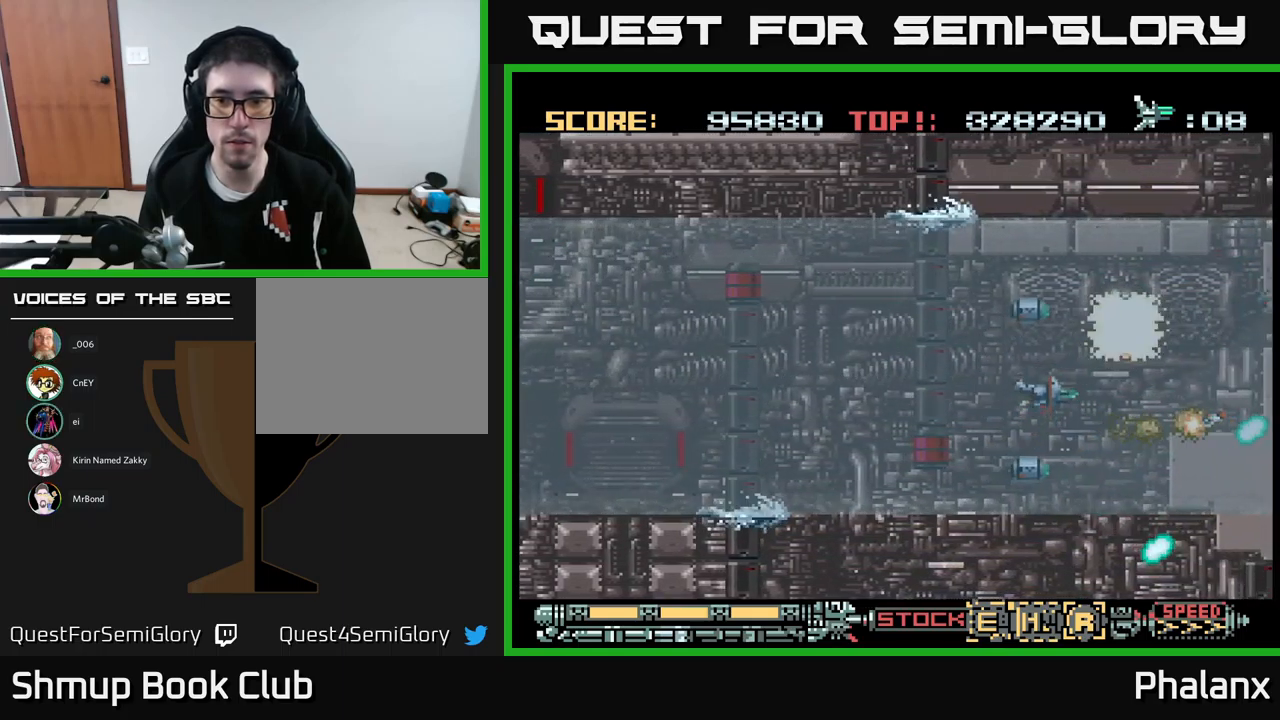
{"buttons": ["A", "DPAD_RIGHT"], "events": [[17, "DPAD_UP", "up"], [417, "DPAD_DOWN", "down"], [450, "DPAD_RIGHT", "down"], [500, "DPAD_DOWN", "up"]]}
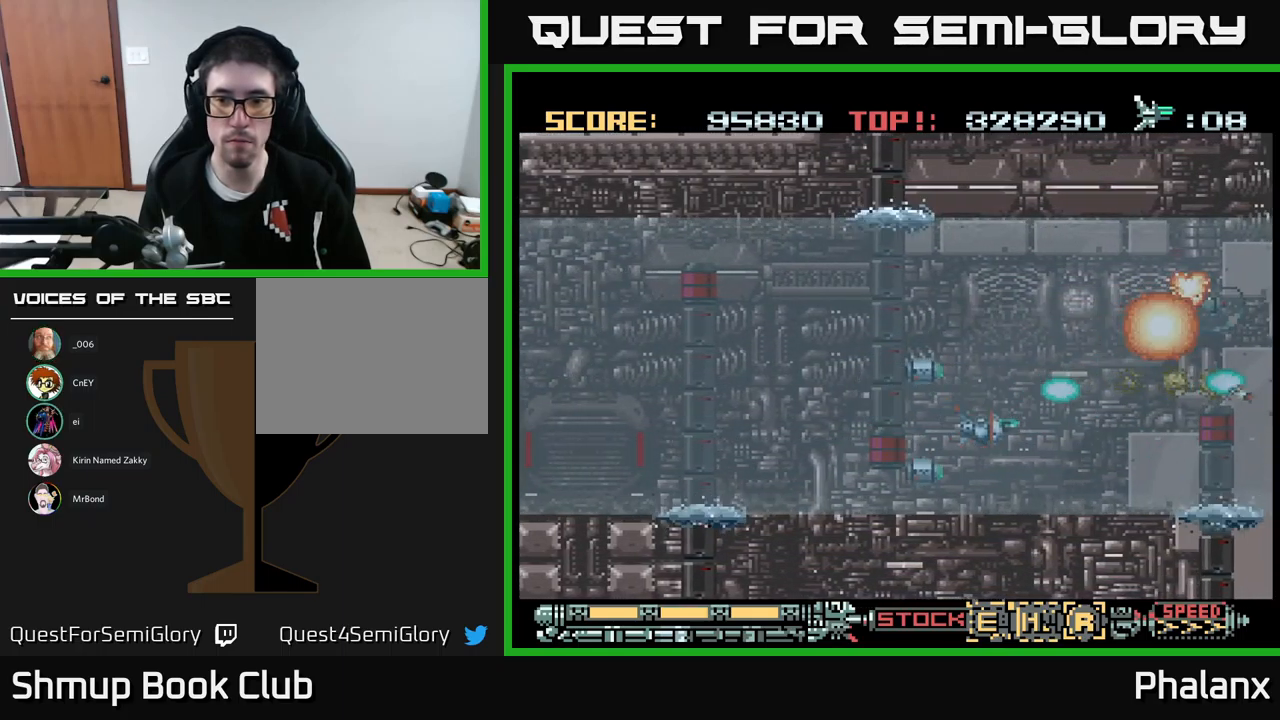
{"buttons": ["A", "DPAD_UP", "DPAD_RIGHT"], "events": [[67, "DPAD_UP", "down"], [117, "DPAD_RIGHT", "up"], [334, "DPAD_UP", "up"], [400, "DPAD_RIGHT", "down"], [484, "DPAD_UP", "down"]]}
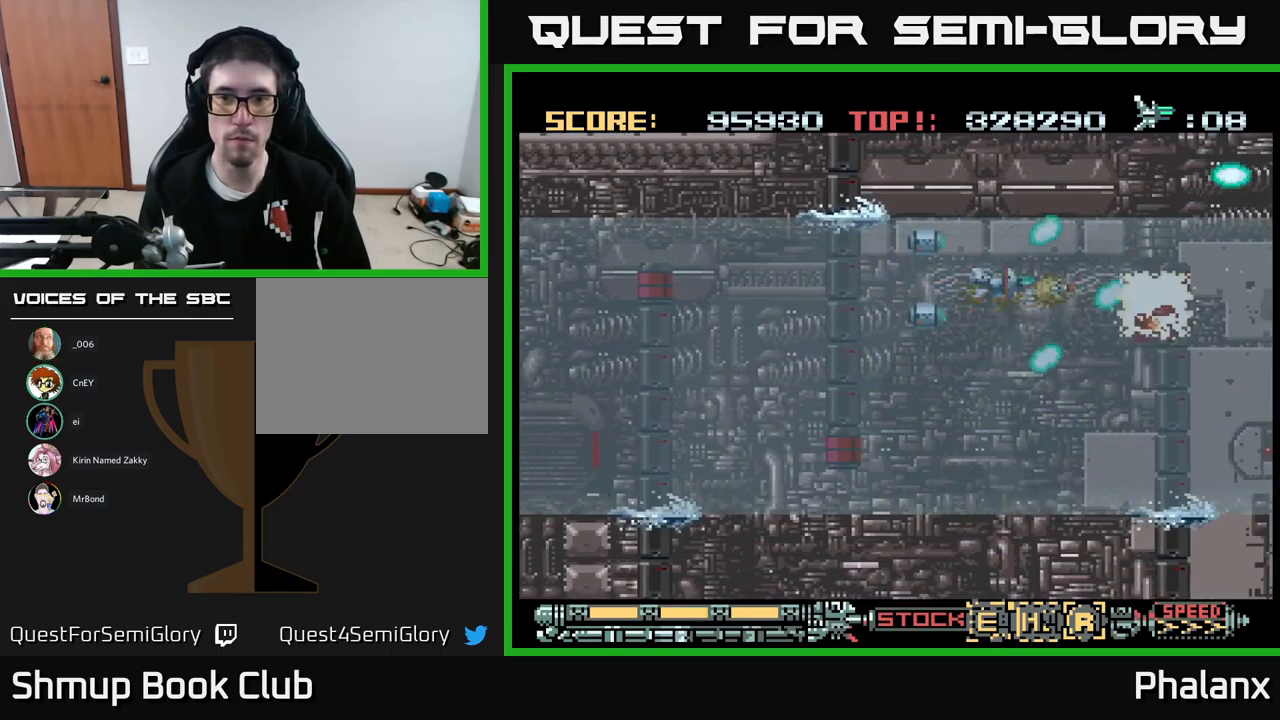
{"buttons": ["A"], "events": [[17, "DPAD_RIGHT", "up"], [217, "DPAD_UP", "up"]]}
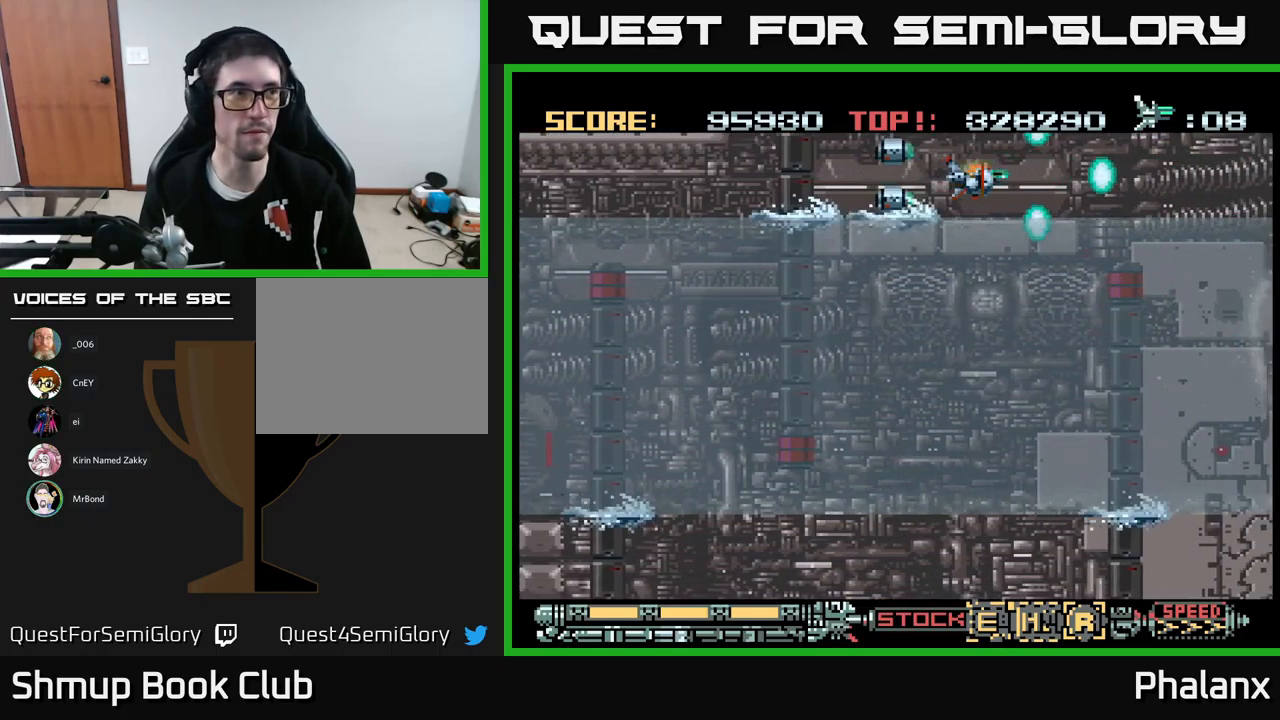
{"buttons": ["A"], "events": []}
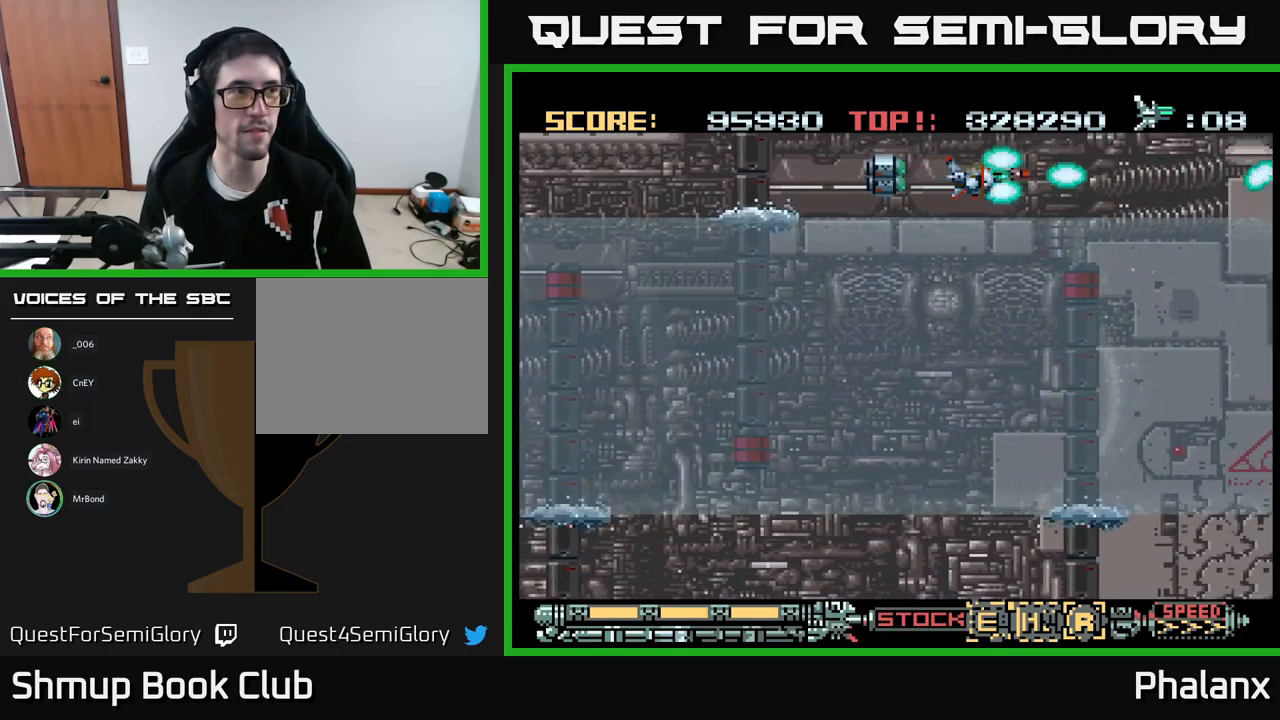
{"buttons": ["A", "DPAD_LEFT"], "events": [[450, "DPAD_LEFT", "down"]]}
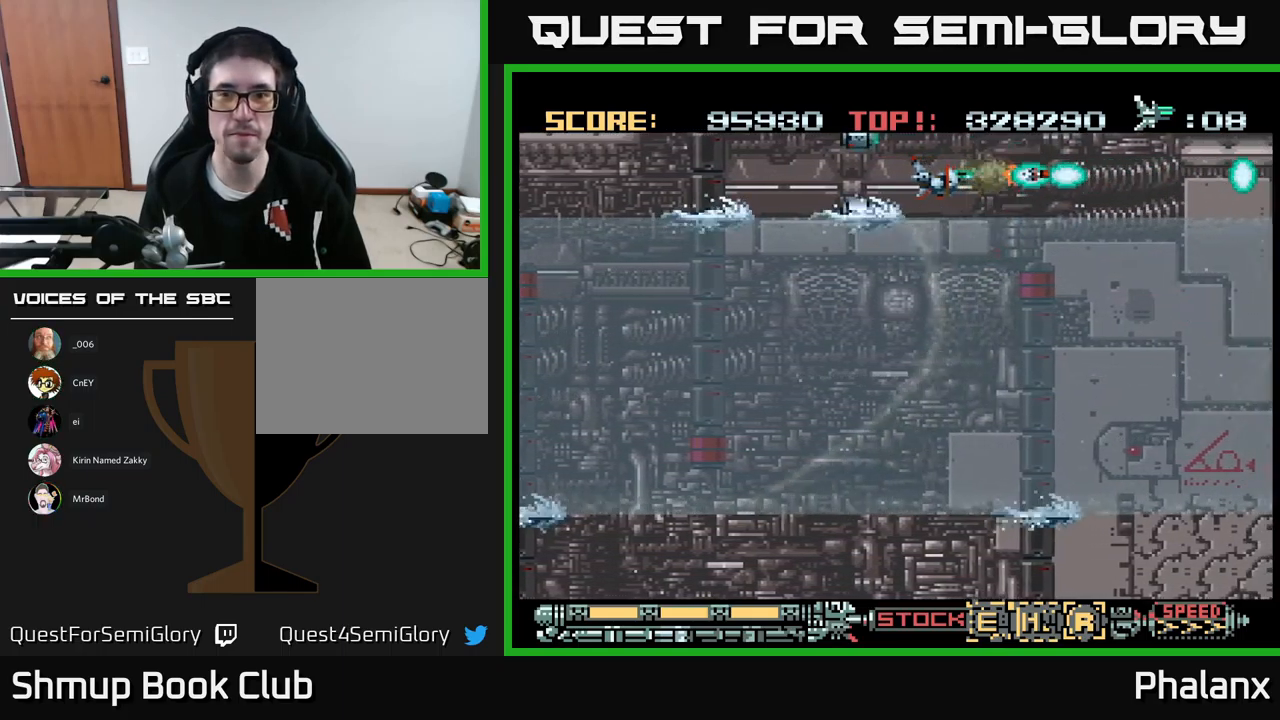
{"buttons": ["A", "DPAD_UP"], "events": [[17, "DPAD_DOWN", "down"], [117, "DPAD_LEFT", "up"], [250, "DPAD_DOWN", "up"], [334, "DPAD_UP", "down"]]}
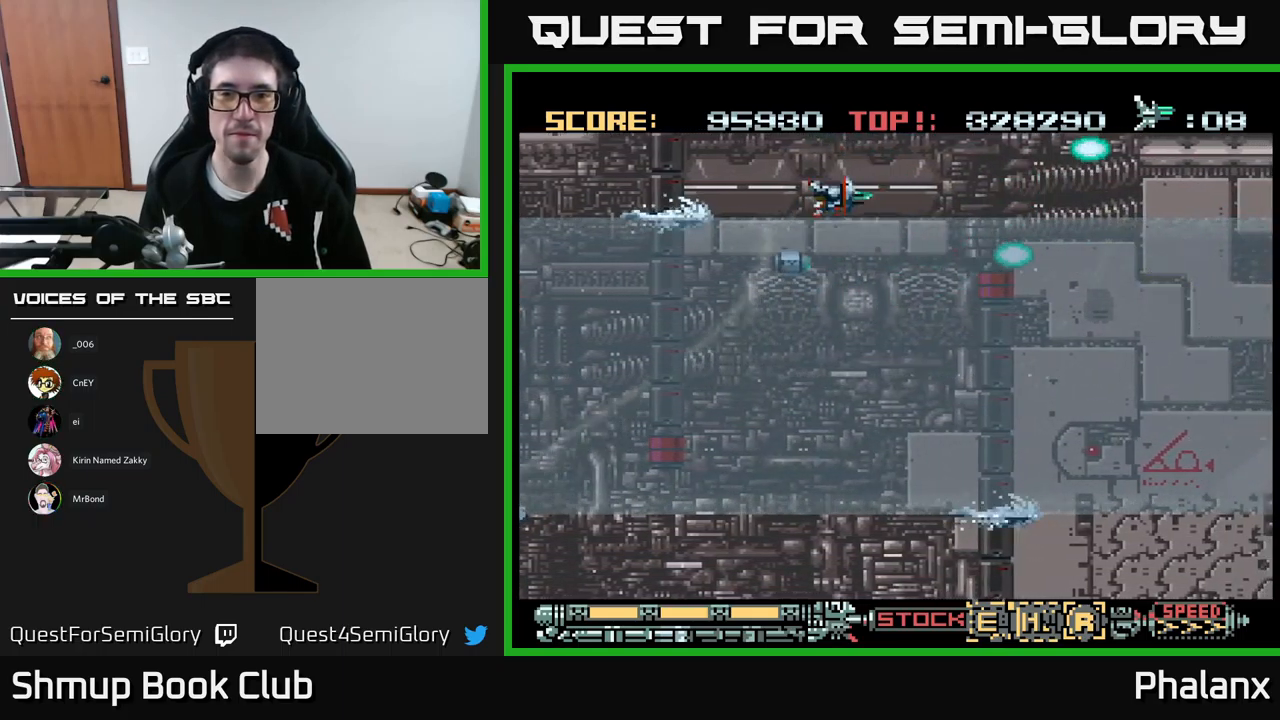
{"buttons": ["A", "DPAD_DOWN"], "events": [[34, "DPAD_RIGHT", "down"], [117, "DPAD_UP", "up"], [483, "DPAD_DOWN", "down"], [500, "DPAD_RIGHT", "up"]]}
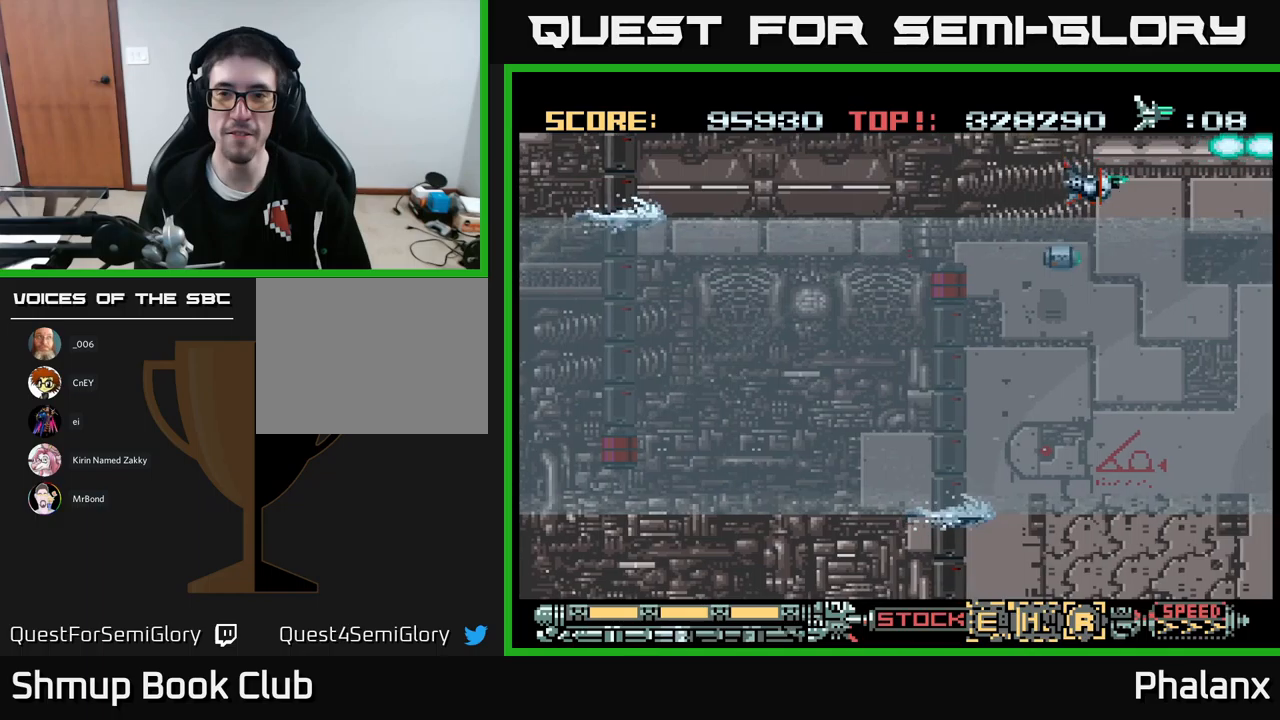
{"buttons": ["A", "DPAD_DOWN"], "events": [[366, "DPAD_RIGHT", "down"], [433, "DPAD_RIGHT", "up"]]}
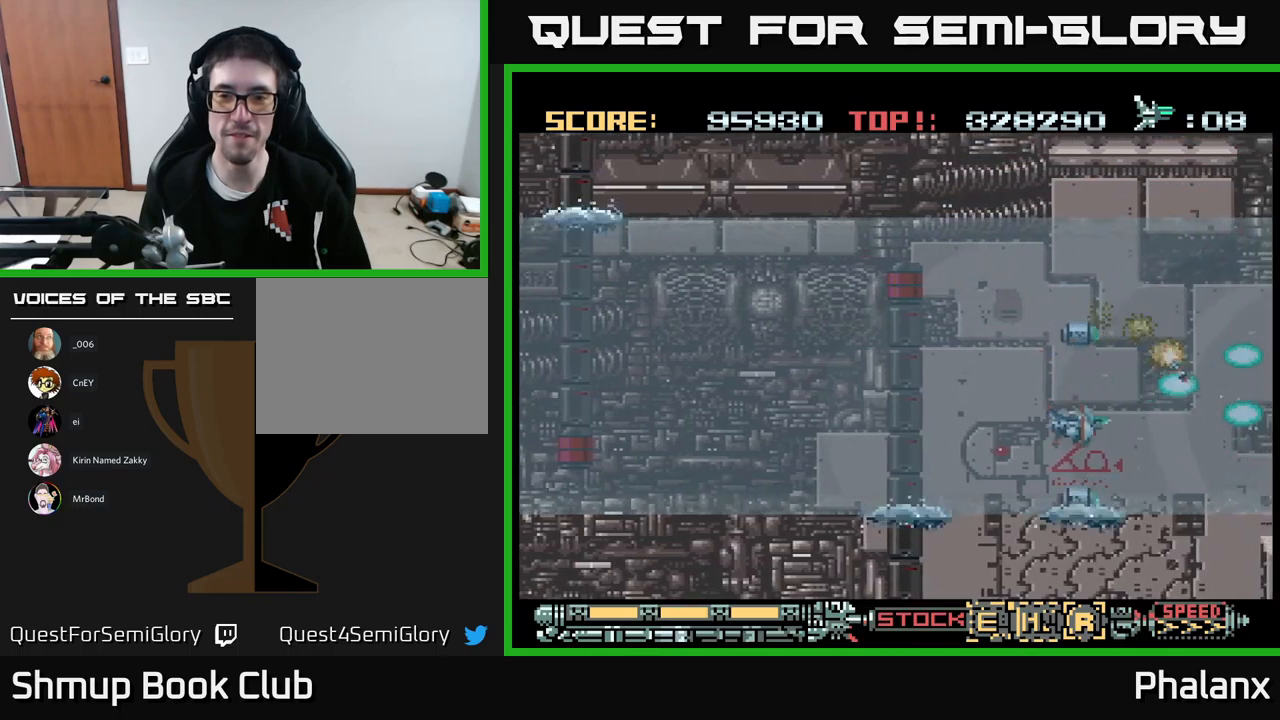
{"buttons": ["A"], "events": [[250, "DPAD_RIGHT", "down"], [366, "DPAD_DOWN", "up"], [383, "DPAD_RIGHT", "up"]]}
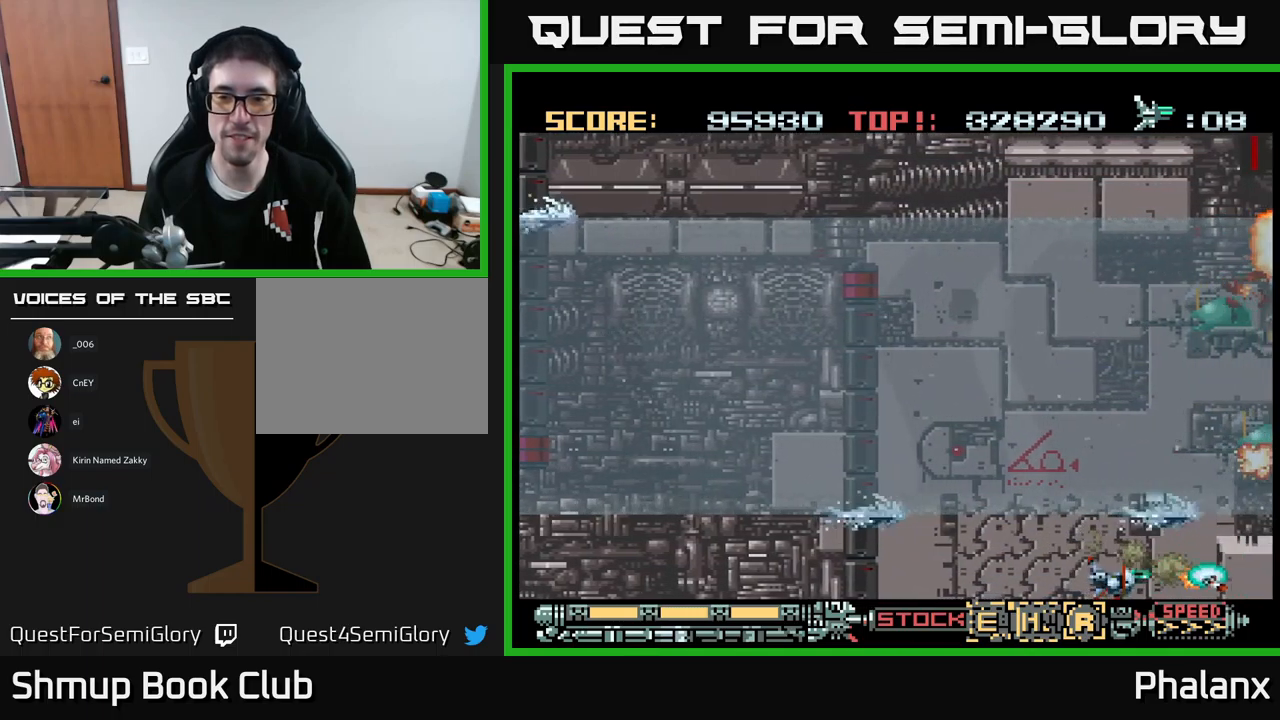
{"buttons": ["A", "DPAD_UP", "DPAD_LEFT"], "events": [[133, "DPAD_UP", "down"], [183, "DPAD_LEFT", "down"]]}
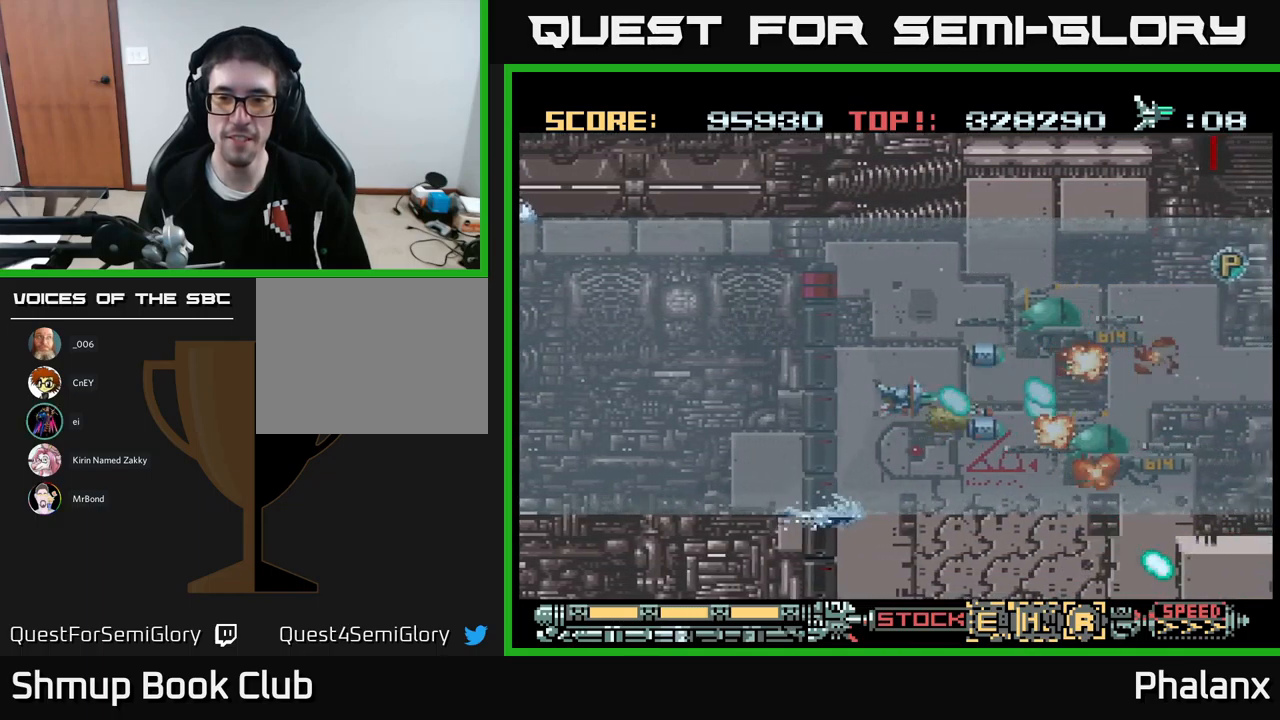
{"buttons": ["A", "DPAD_RIGHT"], "events": [[66, "DPAD_LEFT", "up"], [66, "DPAD_UP", "up"], [183, "DPAD_RIGHT", "down"], [283, "DPAD_RIGHT", "up"], [433, "DPAD_RIGHT", "down"]]}
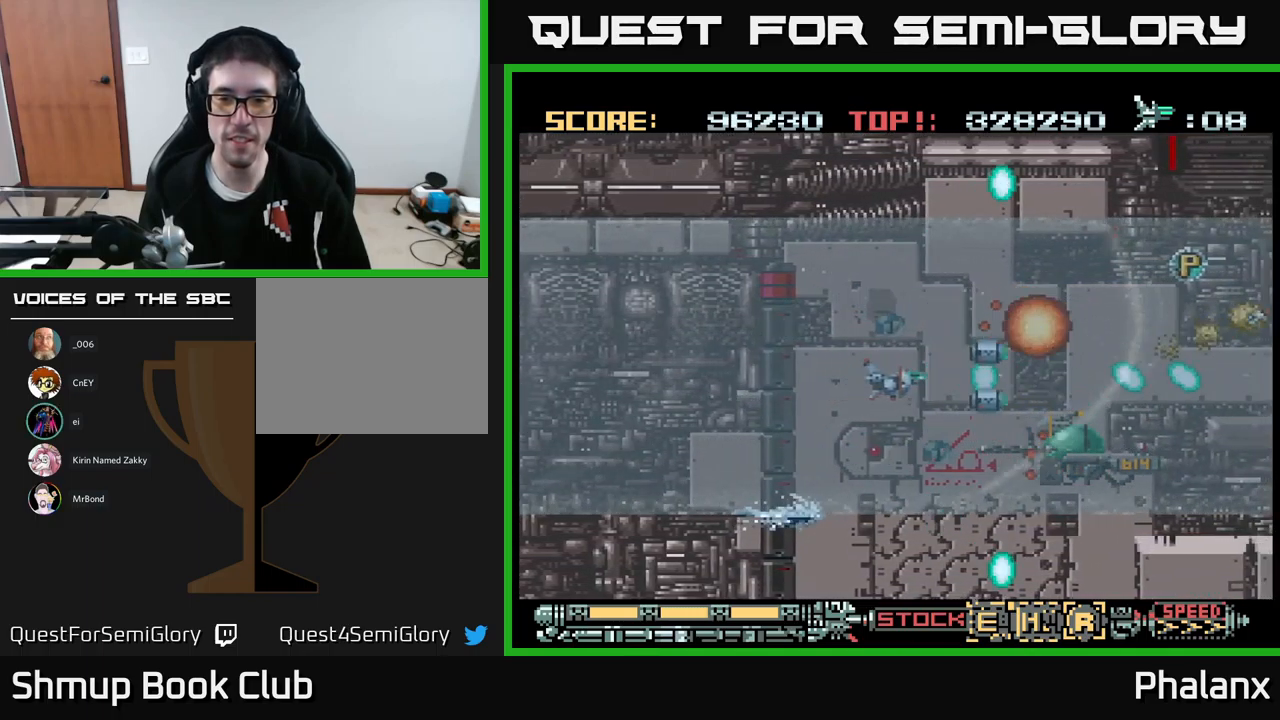
{"buttons": ["A", "DPAD_RIGHT"], "events": [[50, "DPAD_RIGHT", "up"], [116, "DPAD_DOWN", "down"], [200, "DPAD_DOWN", "up"], [466, "DPAD_RIGHT", "down"]]}
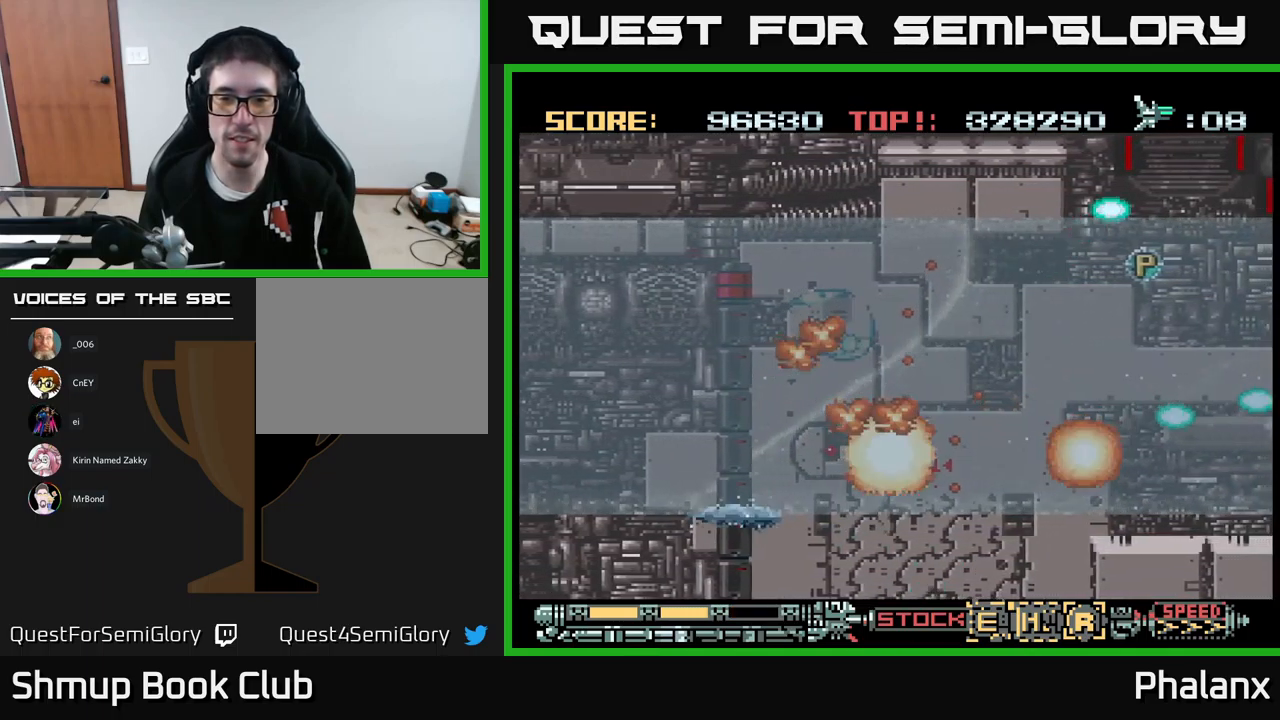
{"buttons": ["A", "DPAD_RIGHT"], "events": [[83, "DPAD_RIGHT", "up"], [433, "DPAD_RIGHT", "down"]]}
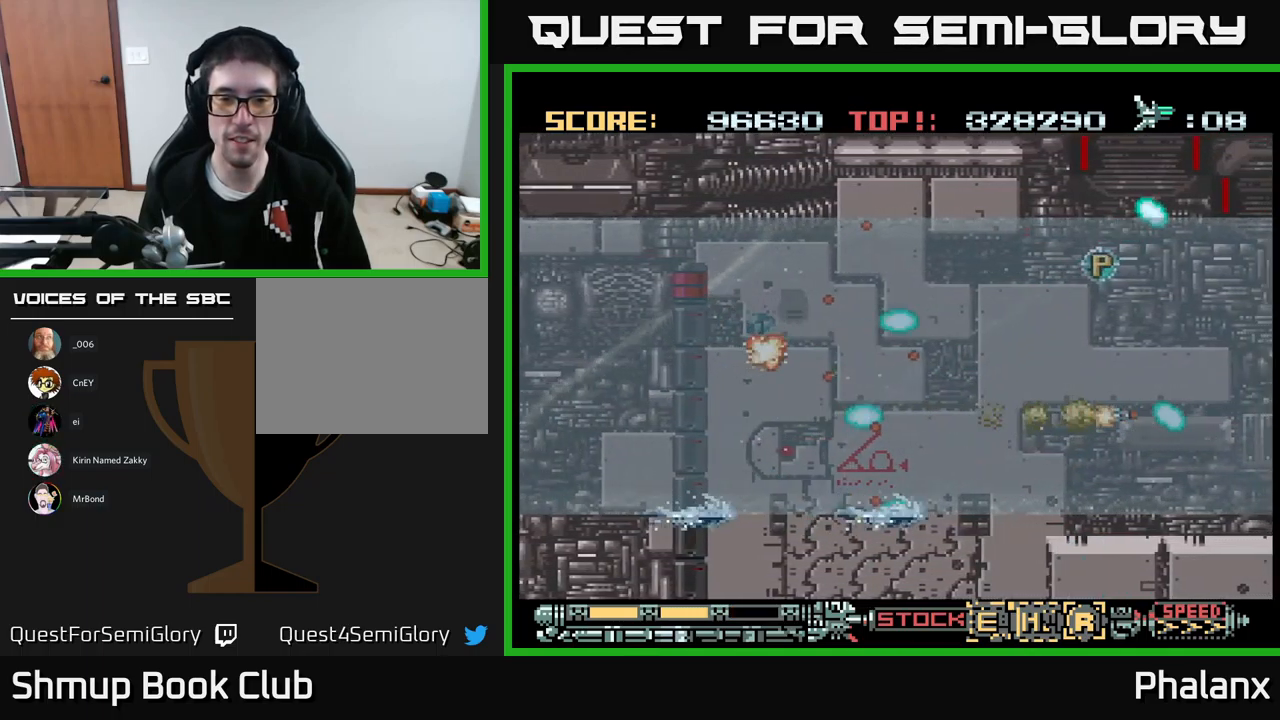
{"buttons": ["A", "DPAD_UP"], "events": [[300, "DPAD_UP", "down"], [416, "DPAD_RIGHT", "up"]]}
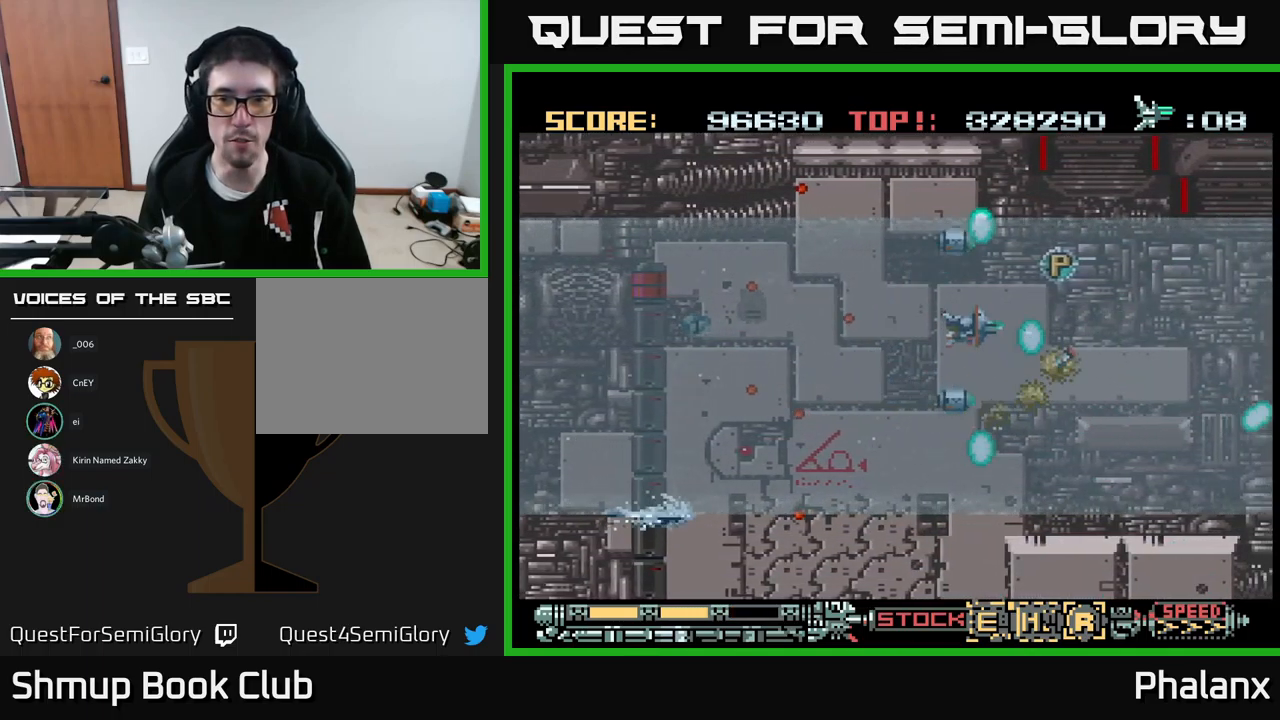
{"buttons": ["A", "DPAD_DOWN"], "events": [[83, "DPAD_RIGHT", "down"], [116, "DPAD_UP", "up"], [316, "DPAD_RIGHT", "up"], [350, "DPAD_DOWN", "down"], [383, "DPAD_LEFT", "down"], [433, "DPAD_DOWN", "up"], [483, "DPAD_LEFT", "up"], [500, "DPAD_DOWN", "down"]]}
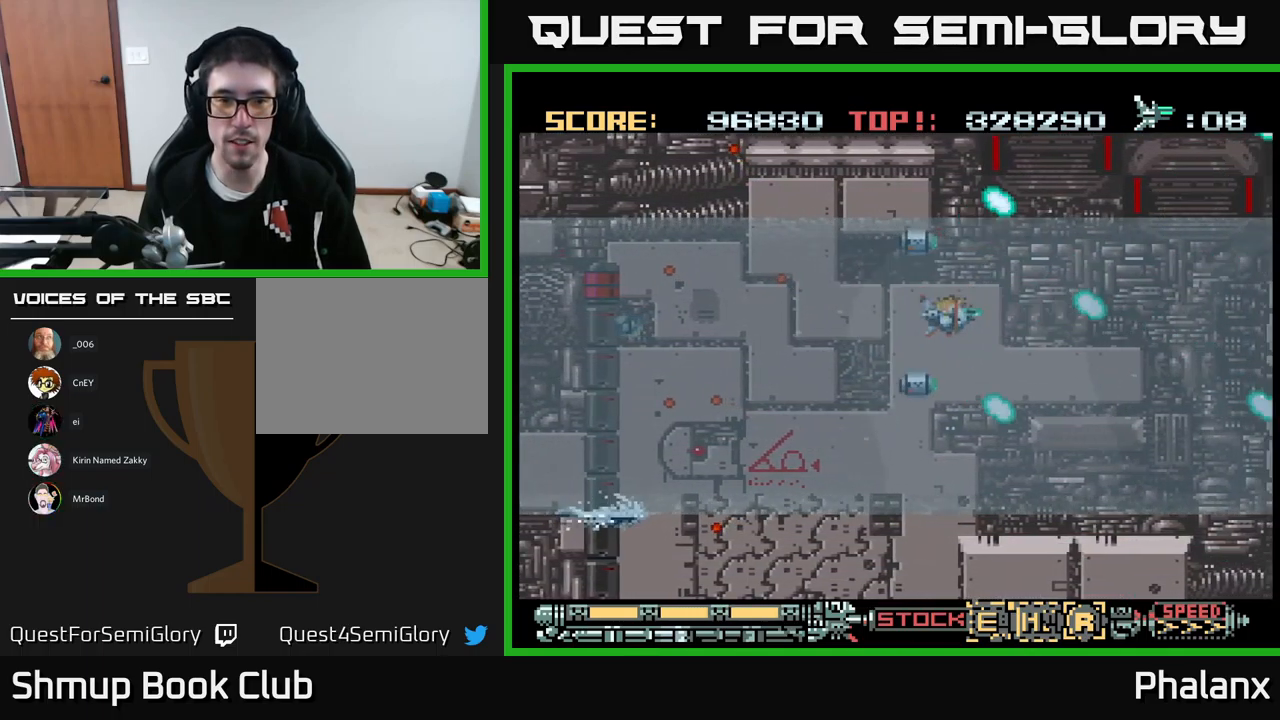
{"buttons": ["A", "DPAD_UP", "DPAD_LEFT"], "events": [[266, "DPAD_LEFT", "down"], [316, "DPAD_DOWN", "up"], [416, "DPAD_UP", "down"]]}
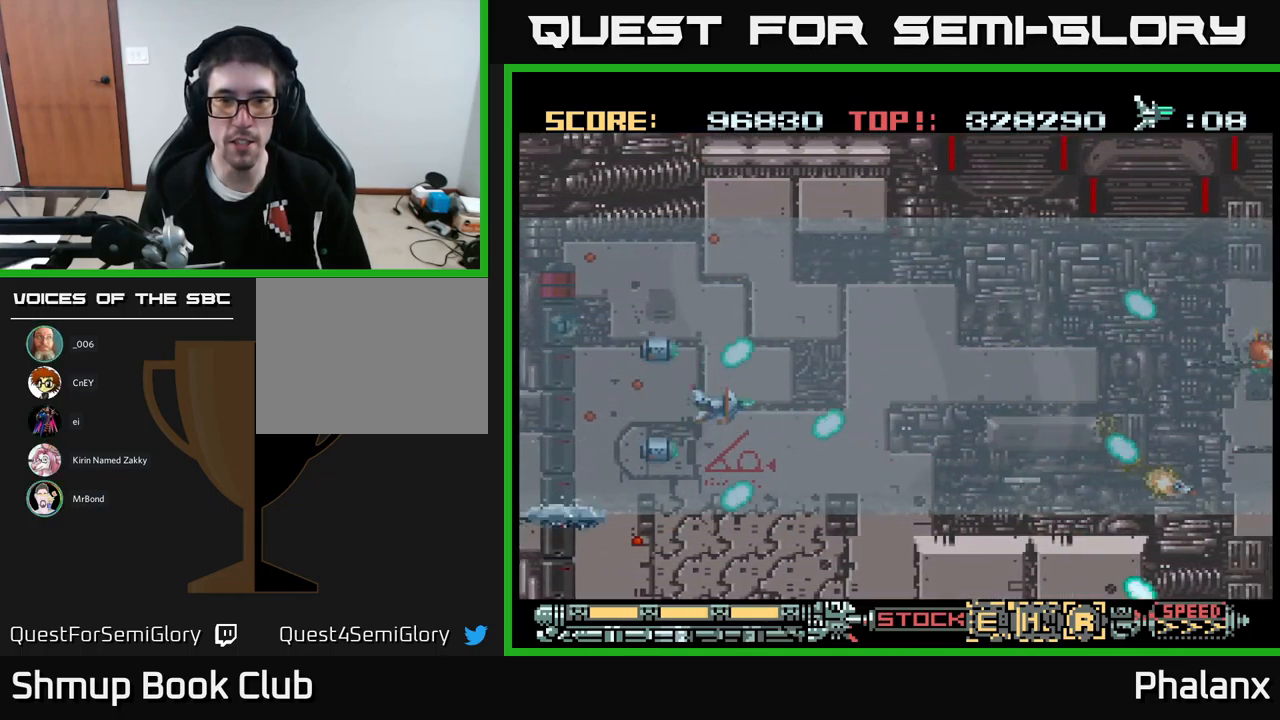
{"buttons": ["A", "DPAD_RIGHT"], "events": [[33, "DPAD_LEFT", "up"], [50, "DPAD_UP", "up"], [66, "DPAD_RIGHT", "down"]]}
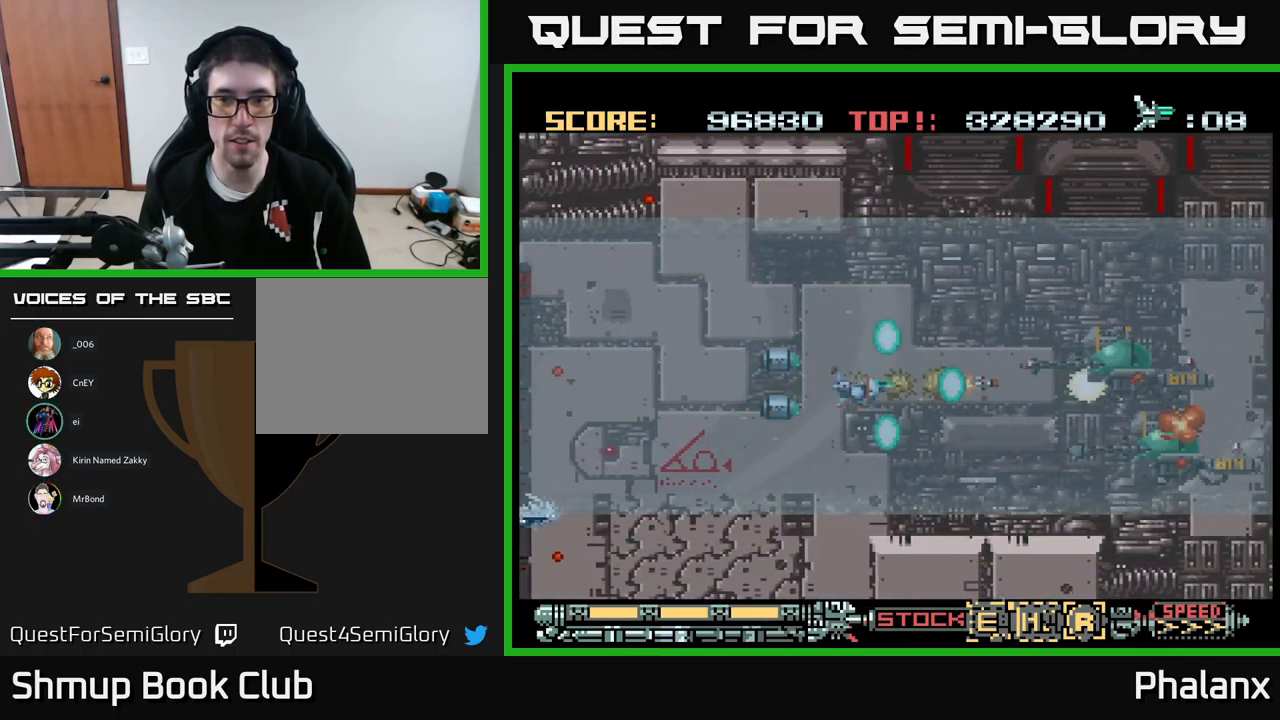
{"buttons": ["A", "DPAD_LEFT"], "events": [[133, "DPAD_RIGHT", "up"], [167, "DPAD_DOWN", "down"], [217, "DPAD_RIGHT", "down"], [283, "DPAD_DOWN", "up"], [317, "DPAD_RIGHT", "up"], [400, "DPAD_LEFT", "down"]]}
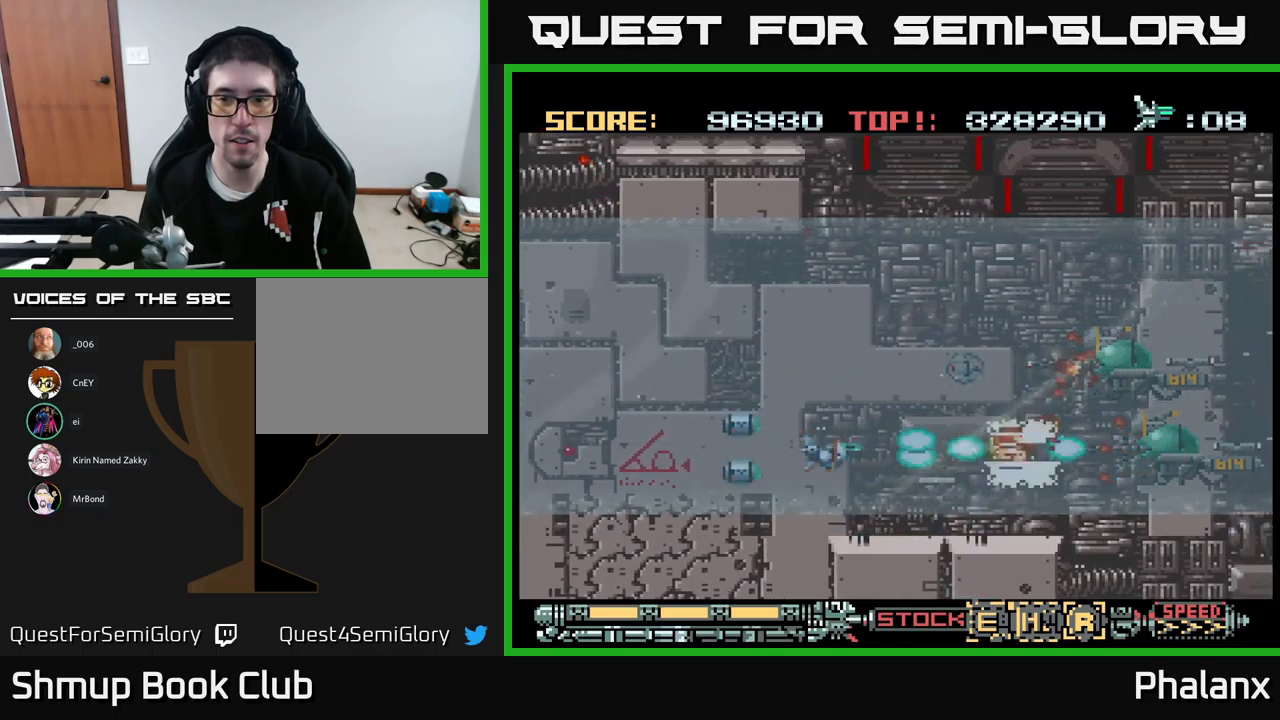
{"buttons": ["A"], "events": [[83, "DPAD_LEFT", "up"], [117, "DPAD_RIGHT", "down"], [117, "DPAD_UP", "down"], [350, "DPAD_UP", "up"], [367, "DPAD_RIGHT", "up"]]}
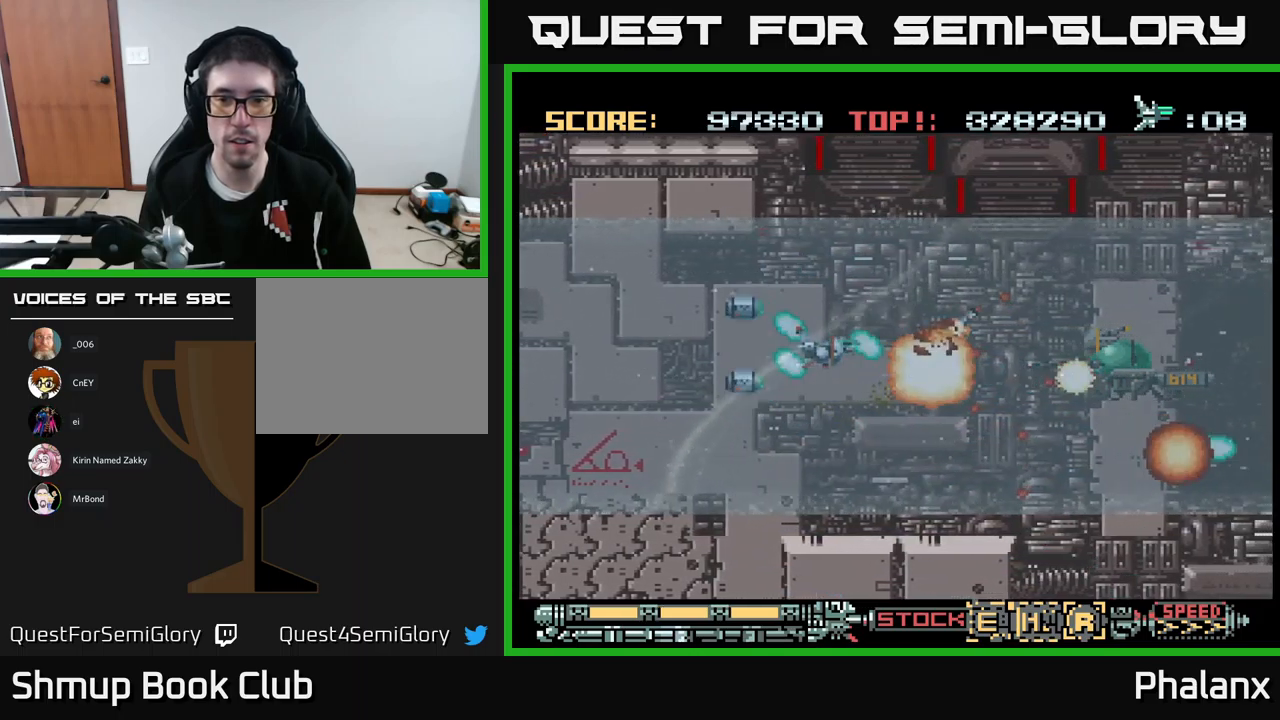
{"buttons": ["A"], "events": []}
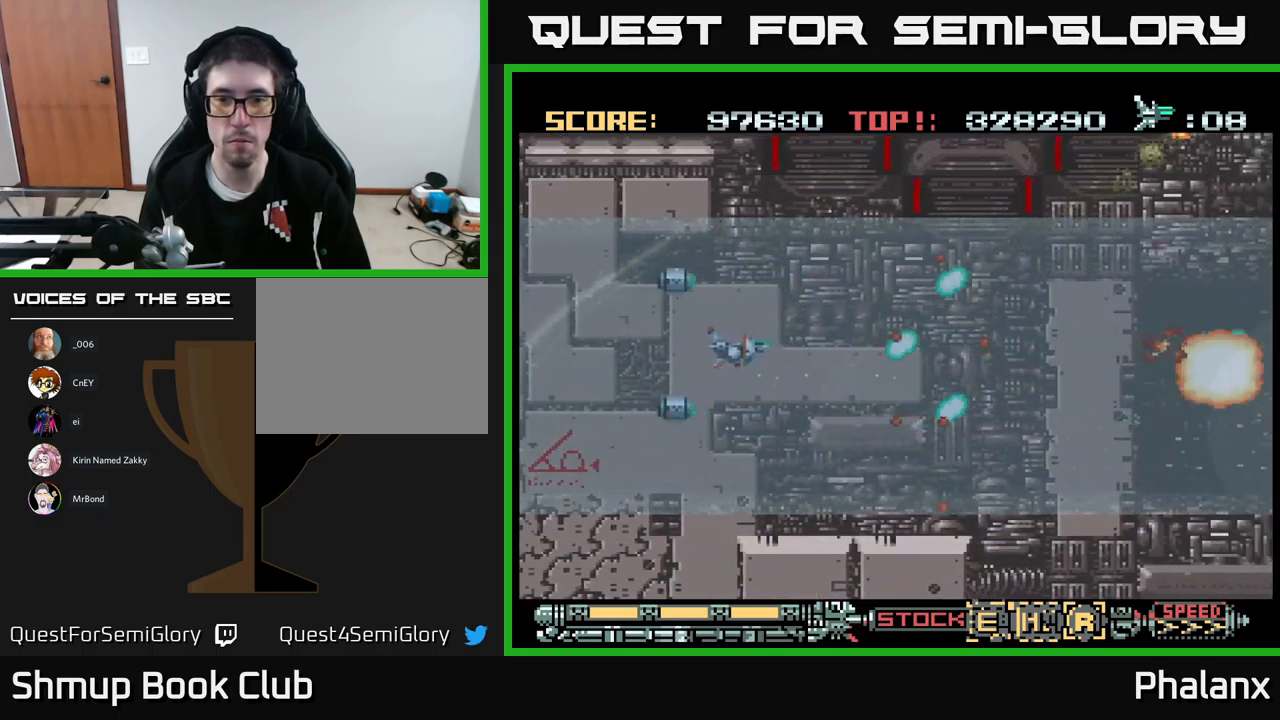
{"buttons": ["A", "DPAD_RIGHT"], "events": [[333, "DPAD_RIGHT", "down"]]}
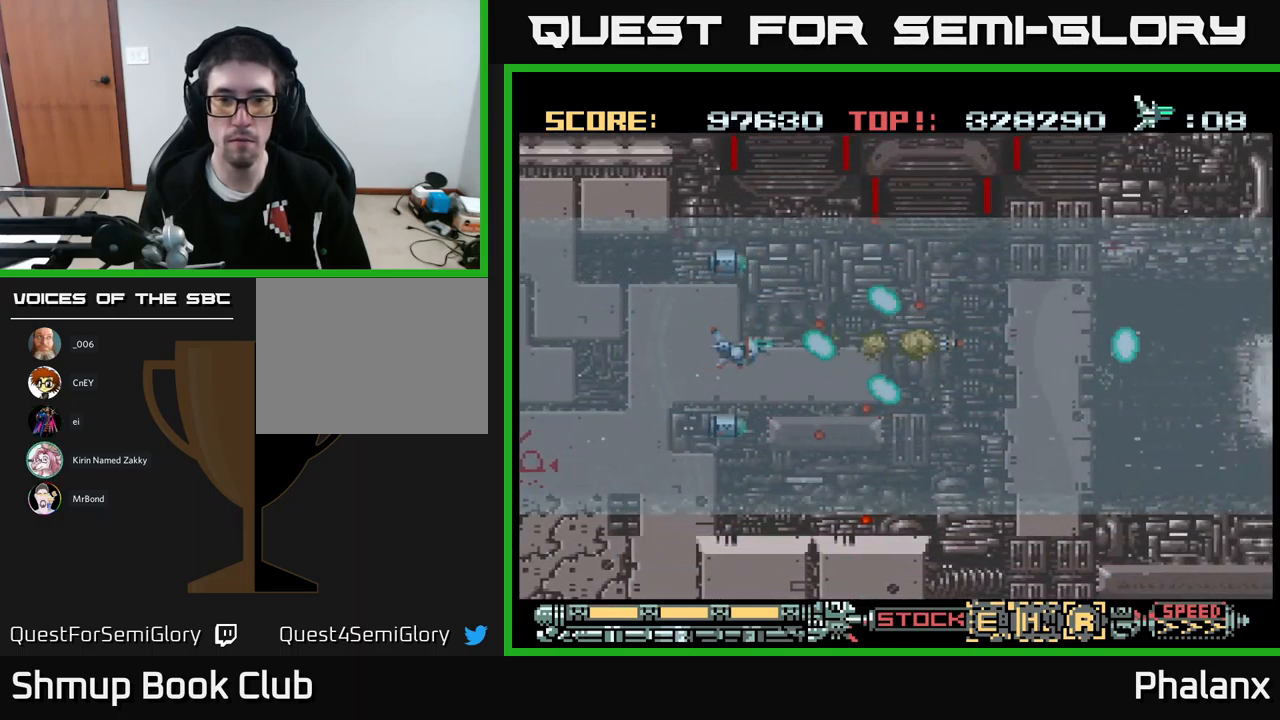
{"buttons": ["A", "DPAD_RIGHT"], "events": []}
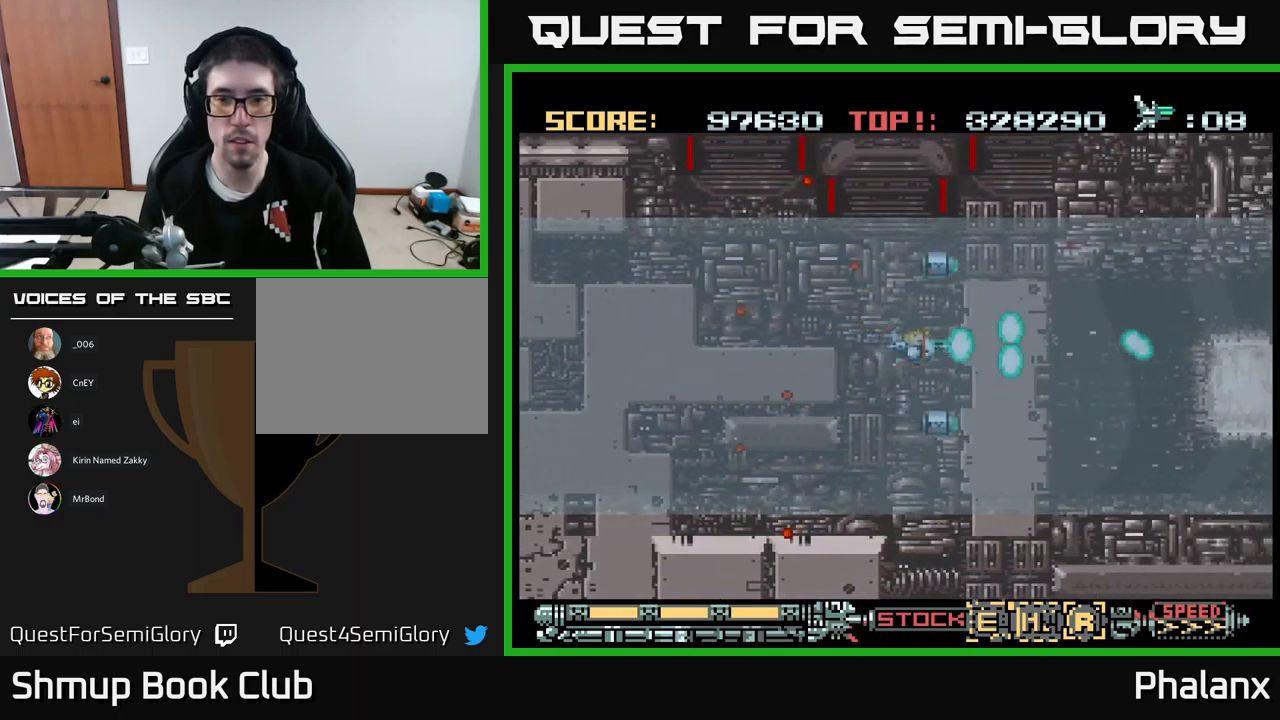
{"buttons": ["A"], "events": [[83, "DPAD_DOWN", "down"], [183, "DPAD_DOWN", "up"], [233, "DPAD_RIGHT", "up"], [267, "X", "down"], [367, "X", "up"]]}
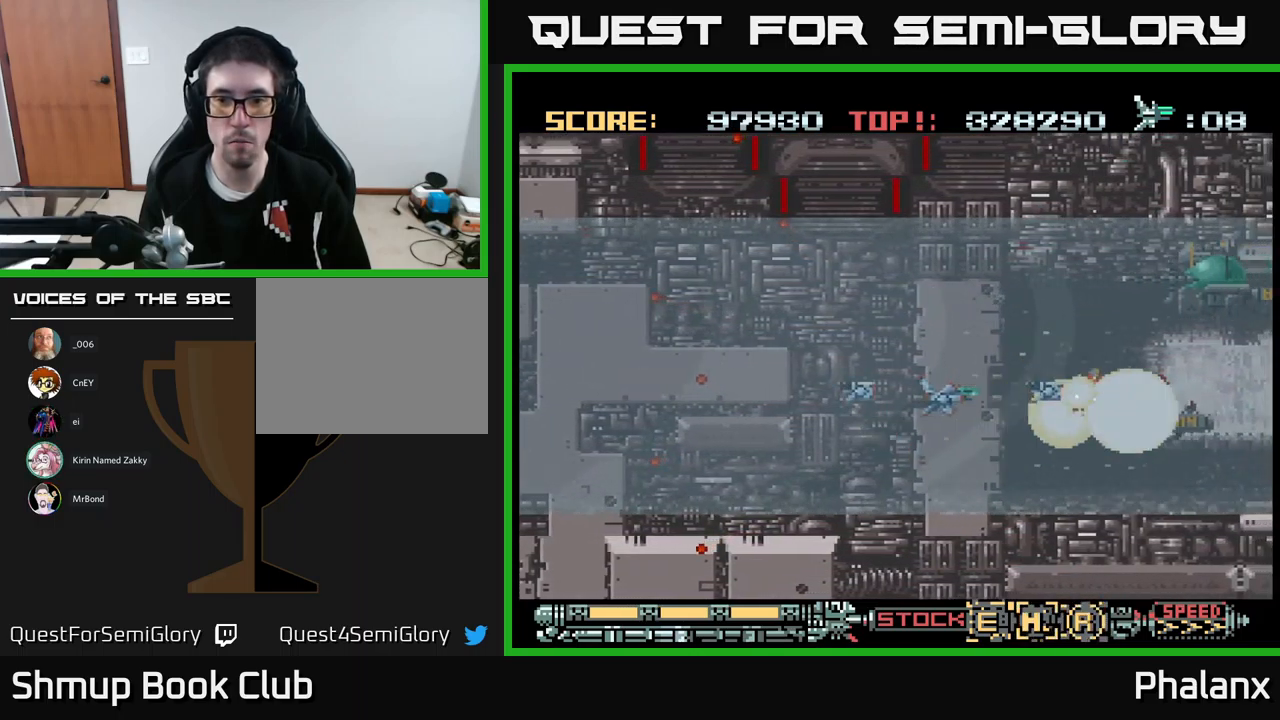
{"buttons": ["A", "DPAD_RIGHT"], "events": [[283, "DPAD_UP", "down"], [433, "DPAD_RIGHT", "down"], [467, "DPAD_UP", "up"]]}
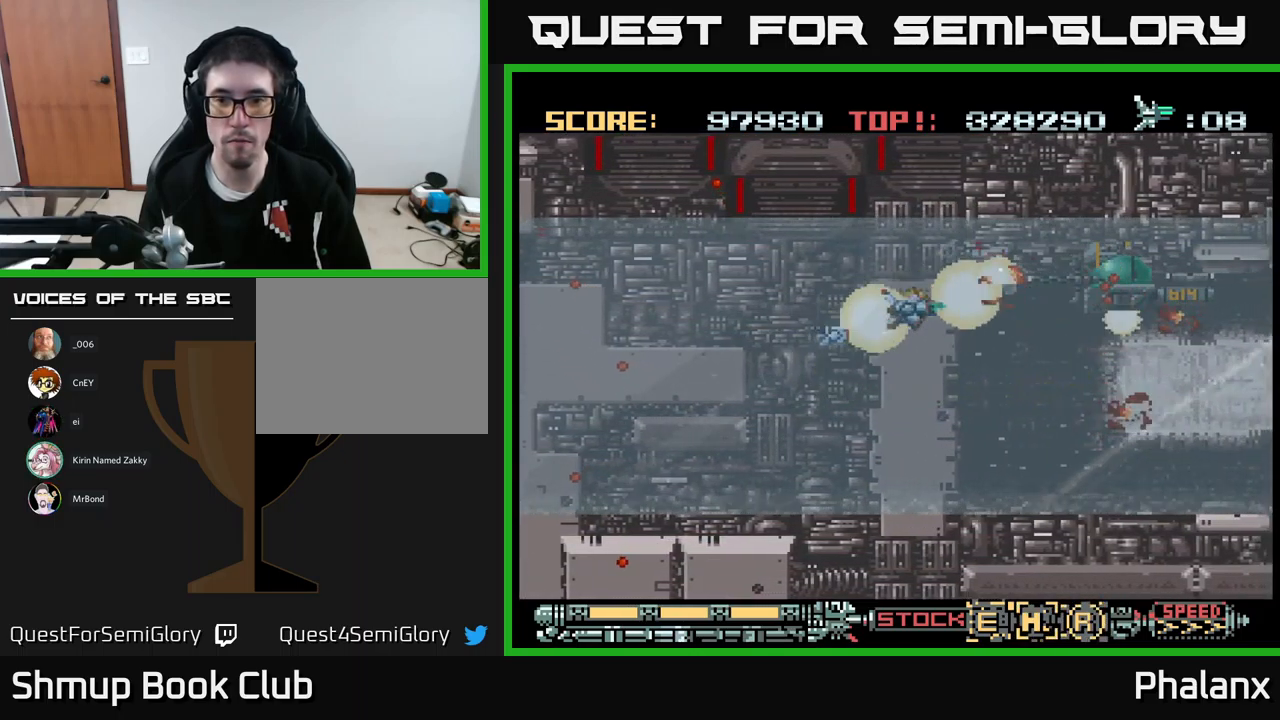
{"buttons": ["A"], "events": [[83, "DPAD_RIGHT", "up"], [217, "DPAD_LEFT", "down"], [233, "DPAD_DOWN", "down"], [283, "DPAD_LEFT", "up"], [383, "DPAD_DOWN", "up"]]}
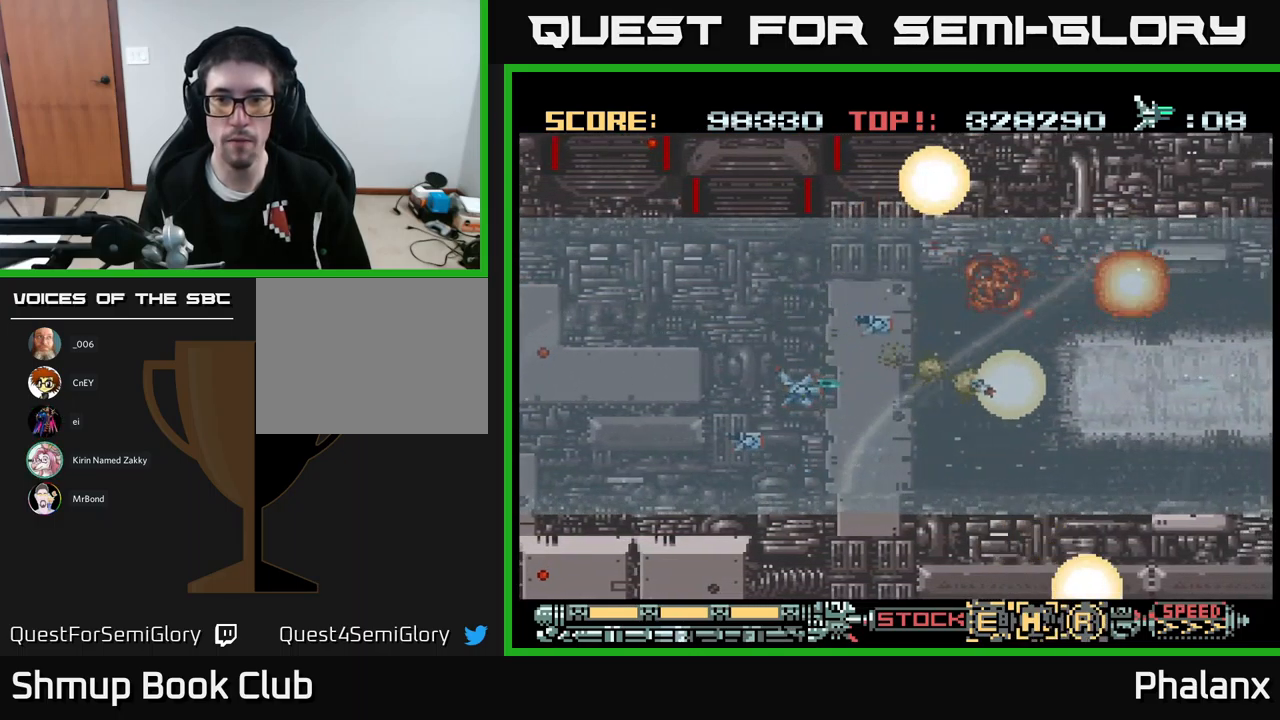
{"buttons": ["A", "DPAD_RIGHT"], "events": [[300, "DPAD_RIGHT", "down"], [317, "DPAD_DOWN", "down"], [500, "DPAD_DOWN", "up"]]}
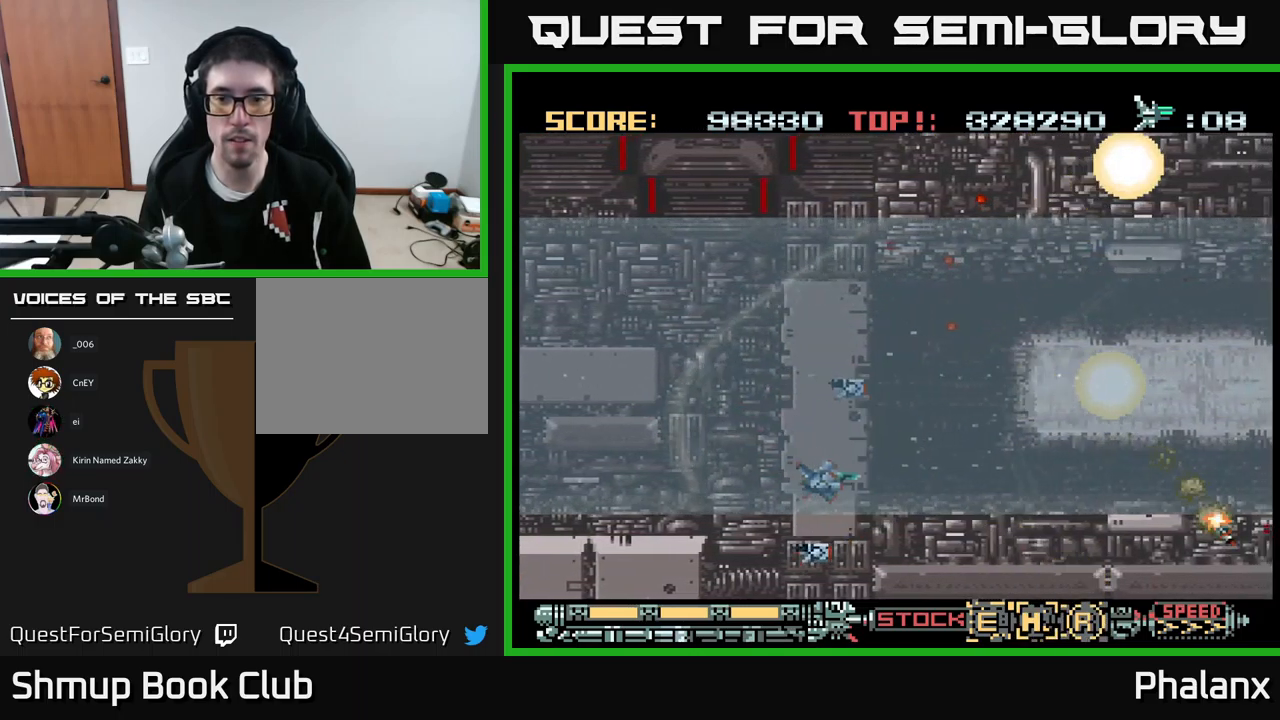
{"buttons": ["A"], "events": [[83, "DPAD_DOWN", "down"], [283, "DPAD_DOWN", "up"], [367, "DPAD_RIGHT", "up"]]}